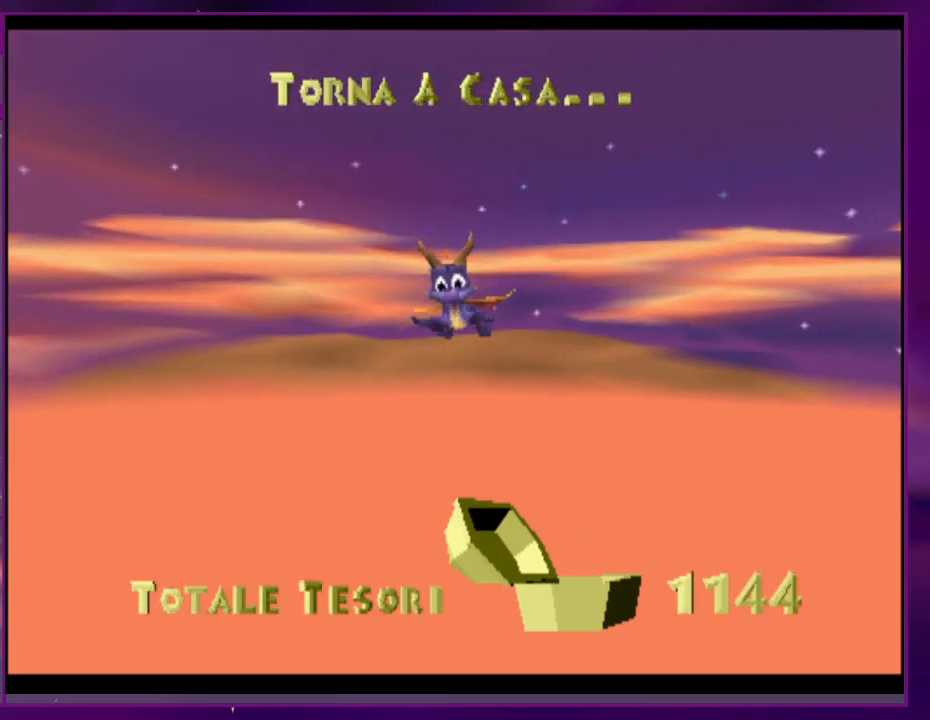
Gameplay with a controller (PlayStation layout); each line is a JSON object with the inputs held at the frame after it (dt_ms = milliseconds from this image to that frame). "events" lists button and stick changes between this image and that frame as [ms after this image, input, new state], when the widget could be followed in between. Not read: DPAD_DOWN DPAD_LEFT DPAD_UP L3 R3 left_stick right_stick.
{"dt_ms": 500, "buttons": ["SQUARE"], "events": [[67, "CROSS", "down"], [67, "SQUARE", "down"], [167, "CIRCLE", "down"], [200, "CIRCLE", "up"], [233, "CROSS", "up"]]}
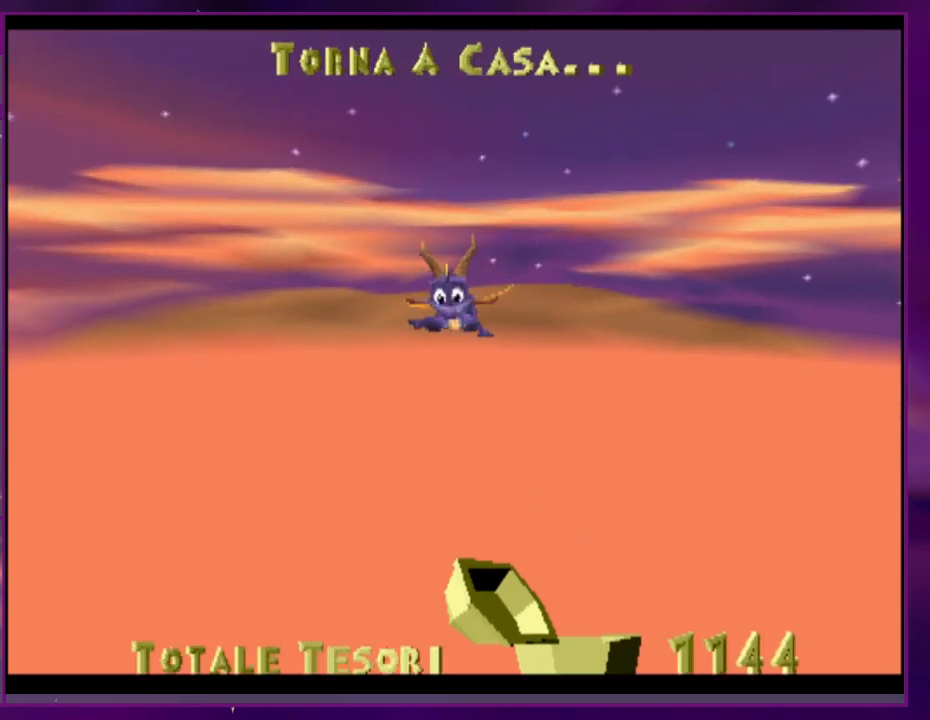
{"dt_ms": 500, "buttons": ["CROSS", "SQUARE"], "events": [[67, "CROSS", "down"], [67, "SQUARE", "up"], [100, "CIRCLE", "down"], [133, "SQUARE", "down"], [167, "CIRCLE", "up"], [200, "CROSS", "up"], [500, "CROSS", "down"]]}
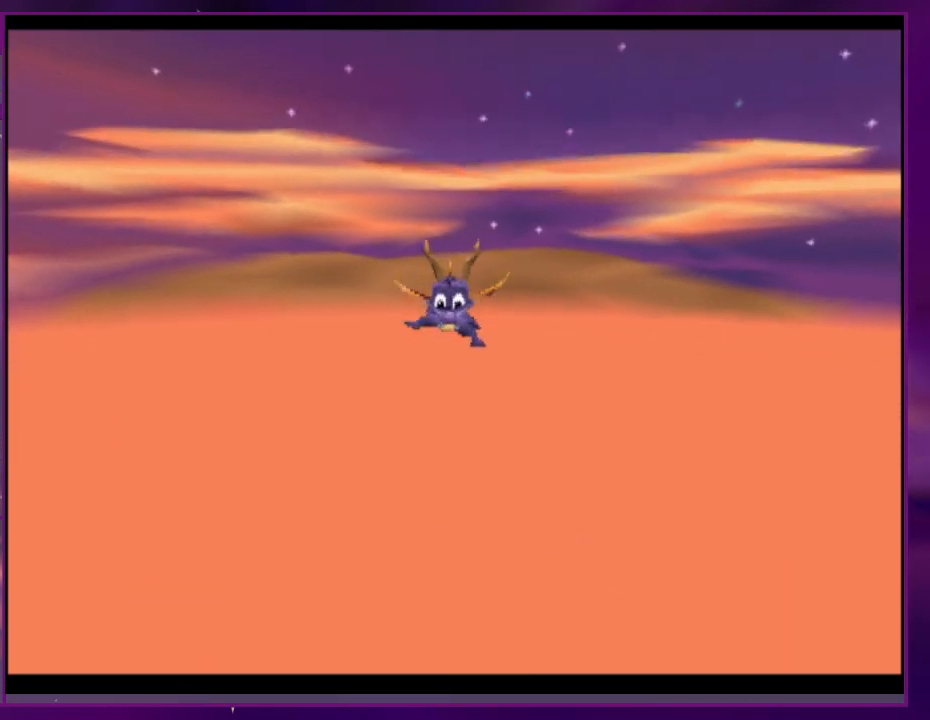
{"dt_ms": 1000, "buttons": ["SQUARE", "DPAD_RIGHT"]}
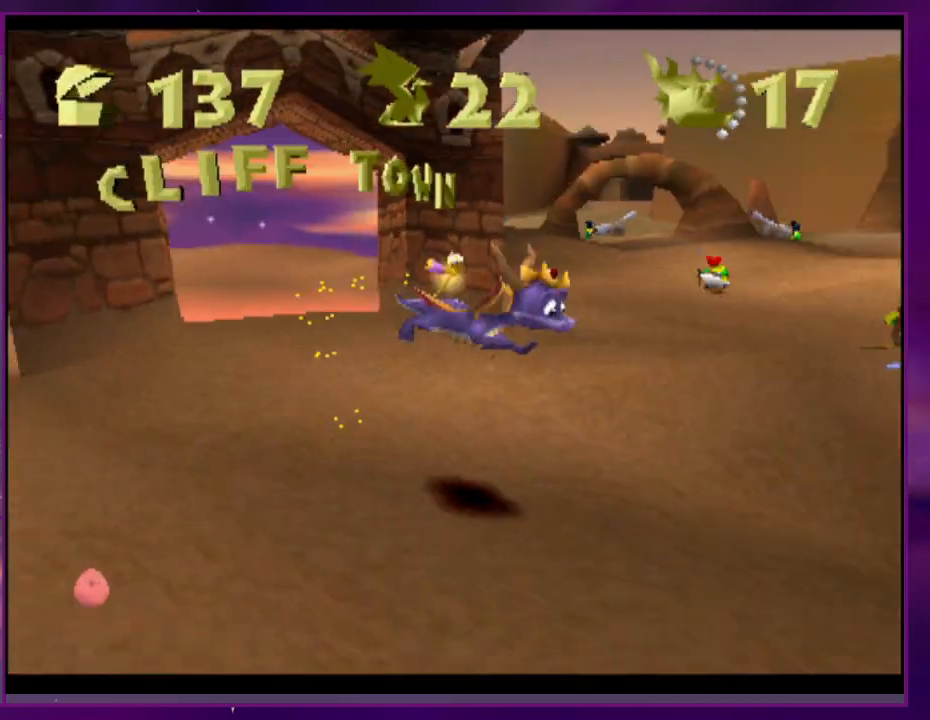
{"dt_ms": 500, "buttons": ["CROSS"], "events": [[167, "DPAD_RIGHT", "up"], [300, "SQUARE", "up"], [433, "CROSS", "down"]]}
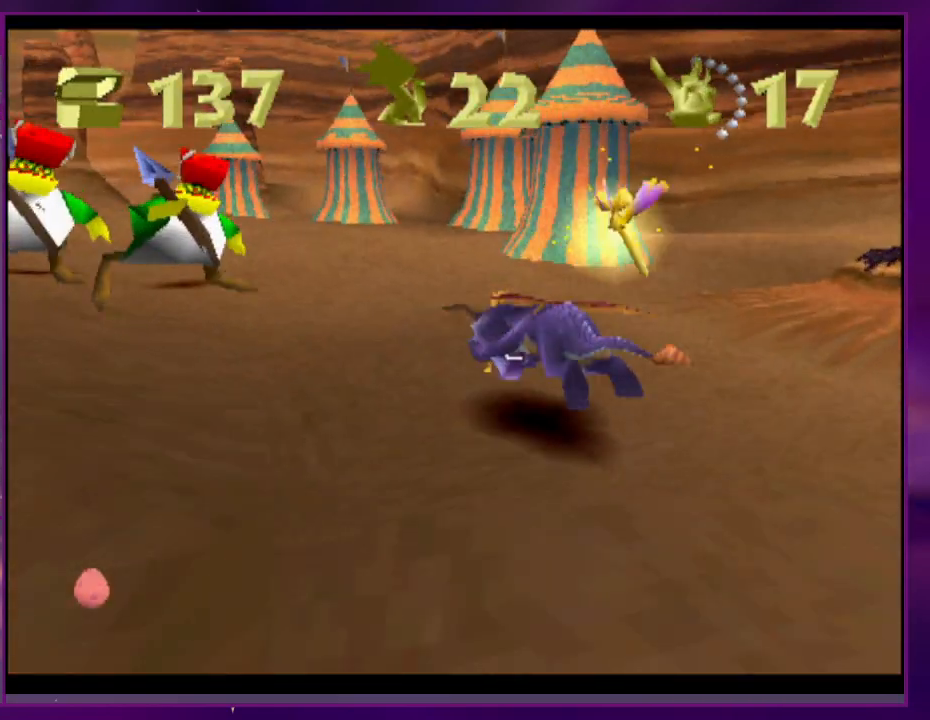
{"dt_ms": 500, "buttons": ["DPAD_RIGHT"], "events": [[33, "CROSS", "up"], [67, "CIRCLE", "down"], [167, "CIRCLE", "up"], [167, "SQUARE", "down"], [500, "DPAD_RIGHT", "down"], [500, "SQUARE", "up"]]}
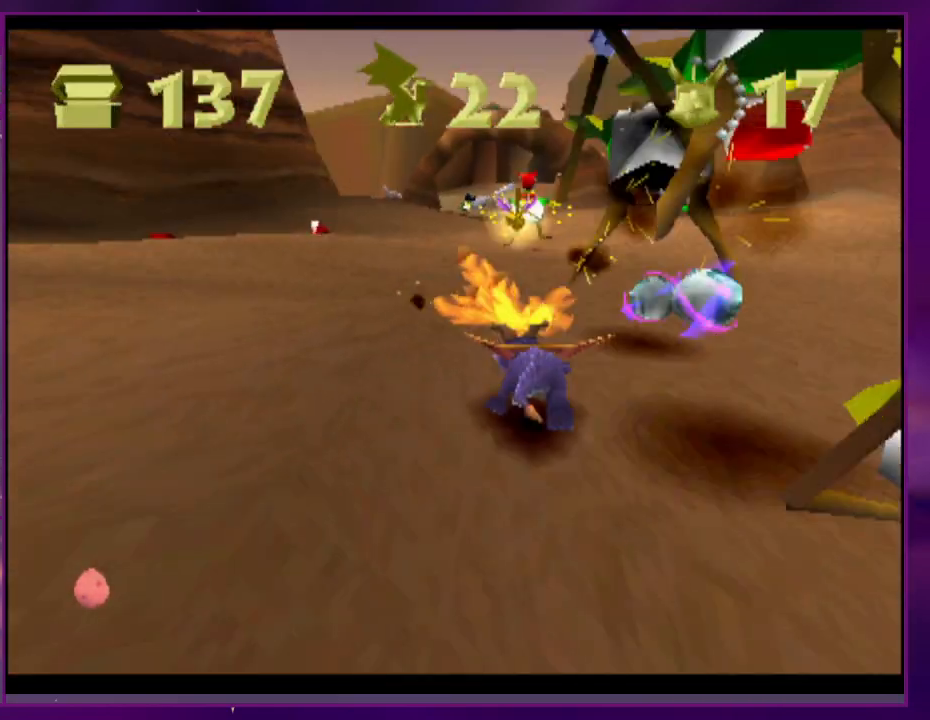
{"dt_ms": 500, "buttons": ["DPAD_RIGHT"], "events": [[100, "CROSS", "down"], [133, "DPAD_RIGHT", "up"], [200, "CROSS", "up"], [233, "DPAD_RIGHT", "down"]]}
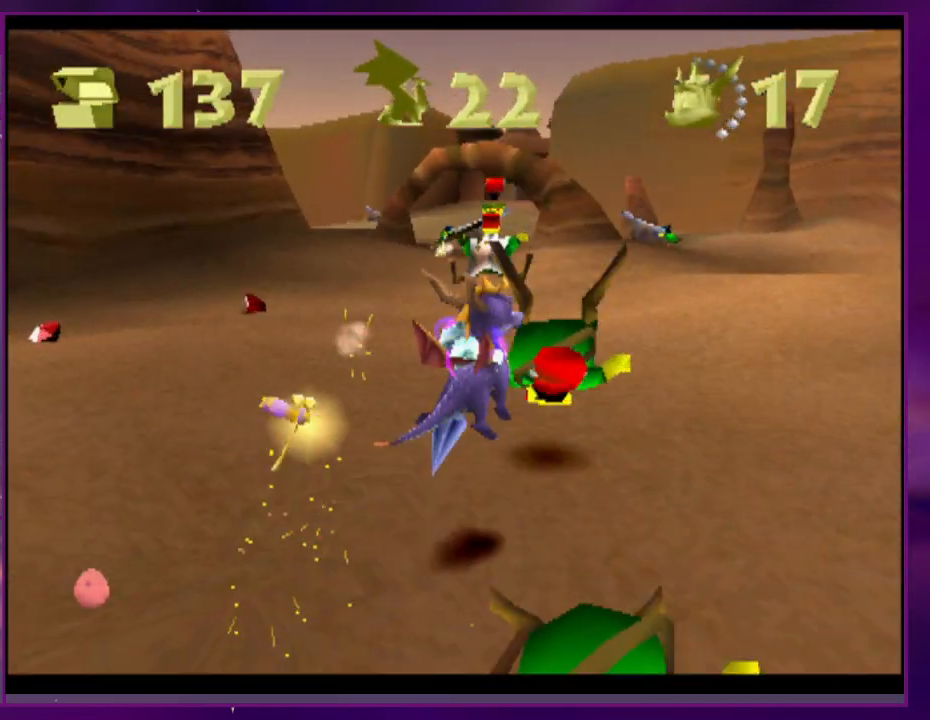
{"dt_ms": 500, "buttons": ["SQUARE", "DPAD_RIGHT"], "events": [[100, "DPAD_RIGHT", "up"], [333, "CIRCLE", "down"], [400, "CIRCLE", "up"], [433, "DPAD_RIGHT", "down"], [433, "SQUARE", "down"]]}
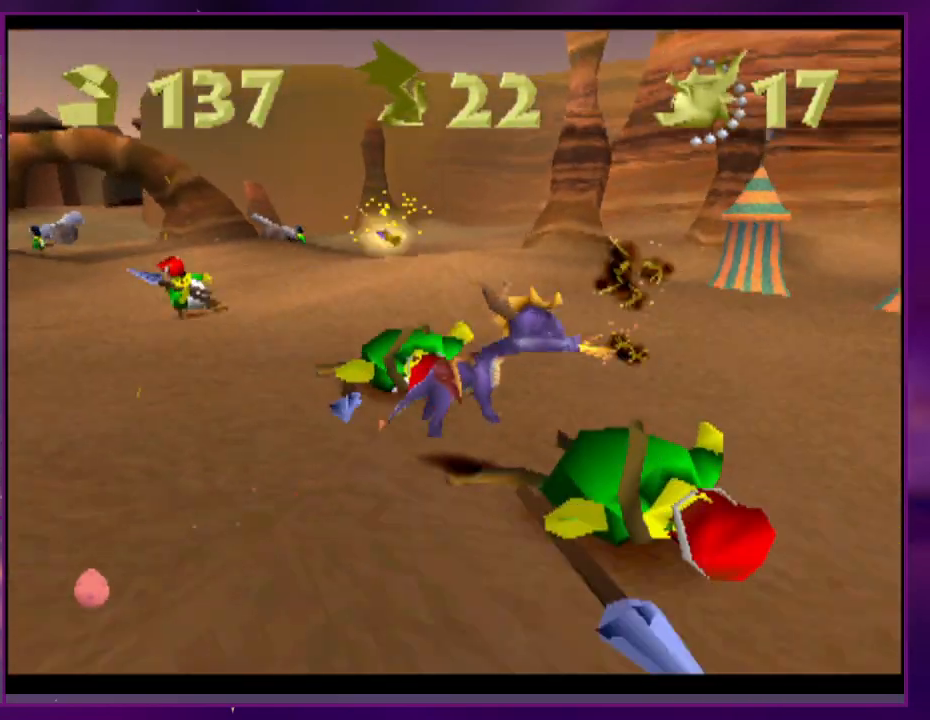
{"dt_ms": 500, "buttons": ["DPAD_RIGHT"], "events": [[33, "DPAD_RIGHT", "up"], [200, "SQUARE", "up"], [500, "DPAD_RIGHT", "down"]]}
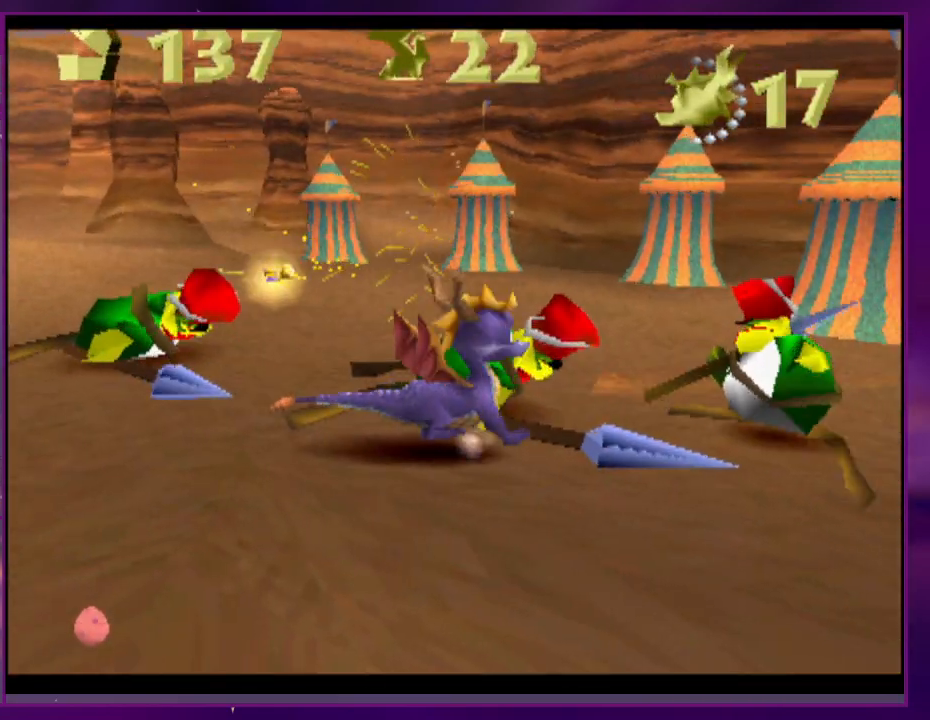
{"dt_ms": 500, "buttons": ["SQUARE"], "events": [[33, "L2", "down"], [100, "DPAD_RIGHT", "up"], [233, "DPAD_RIGHT", "down"], [300, "DPAD_RIGHT", "up"], [400, "CIRCLE", "down"], [400, "L2", "up"], [500, "CIRCLE", "up"], [500, "SQUARE", "down"]]}
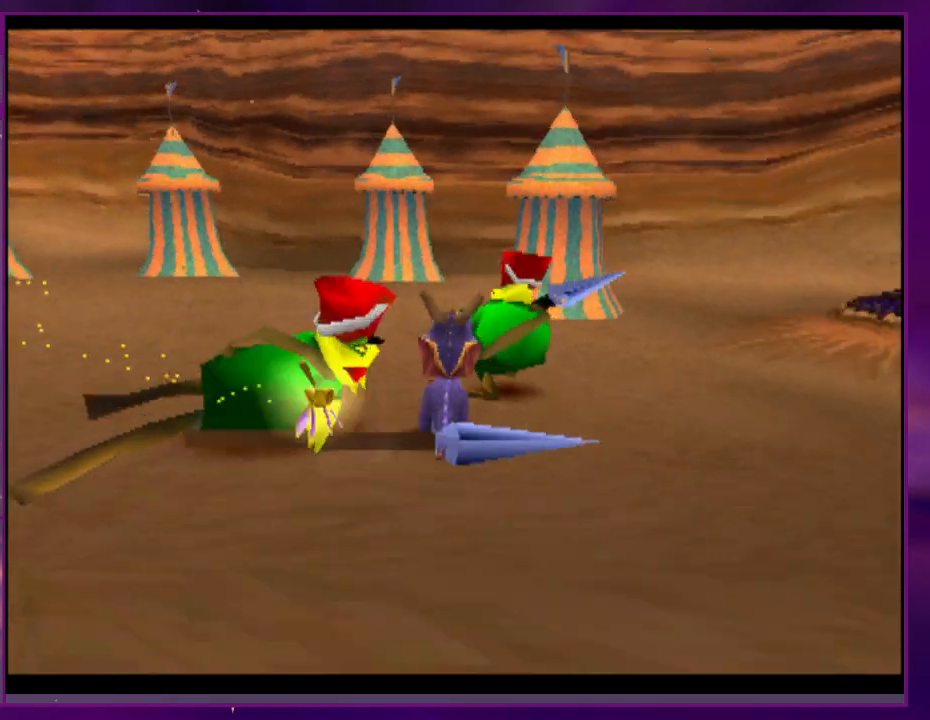
{"dt_ms": 500, "buttons": [], "events": [[167, "SQUARE", "up"], [300, "CROSS", "down"], [400, "CROSS", "up"]]}
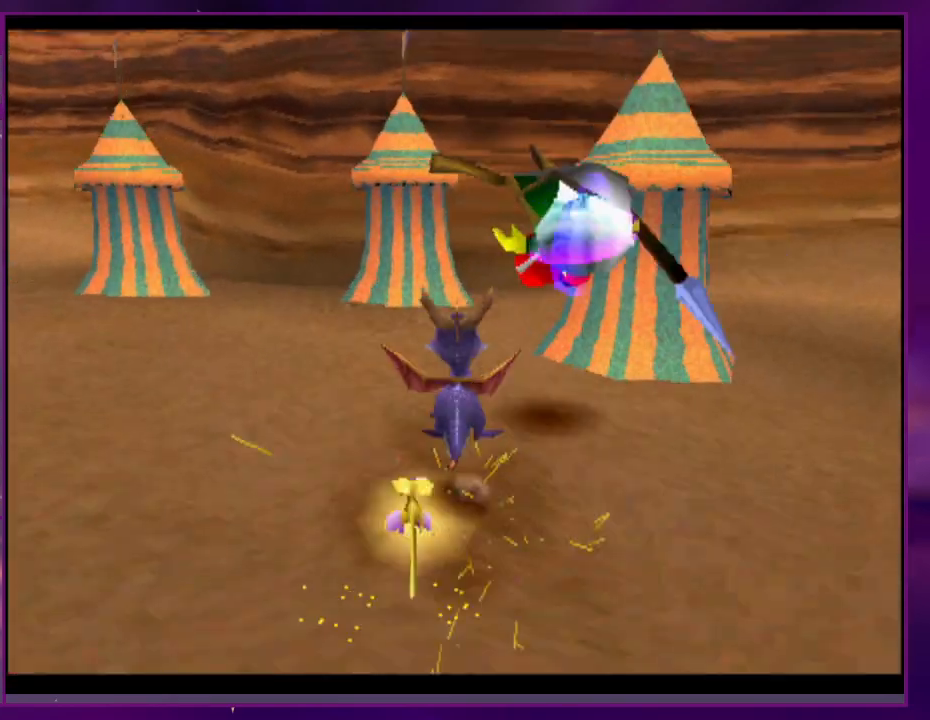
{"dt_ms": 500, "buttons": ["R2"], "events": [[33, "R2", "down"]]}
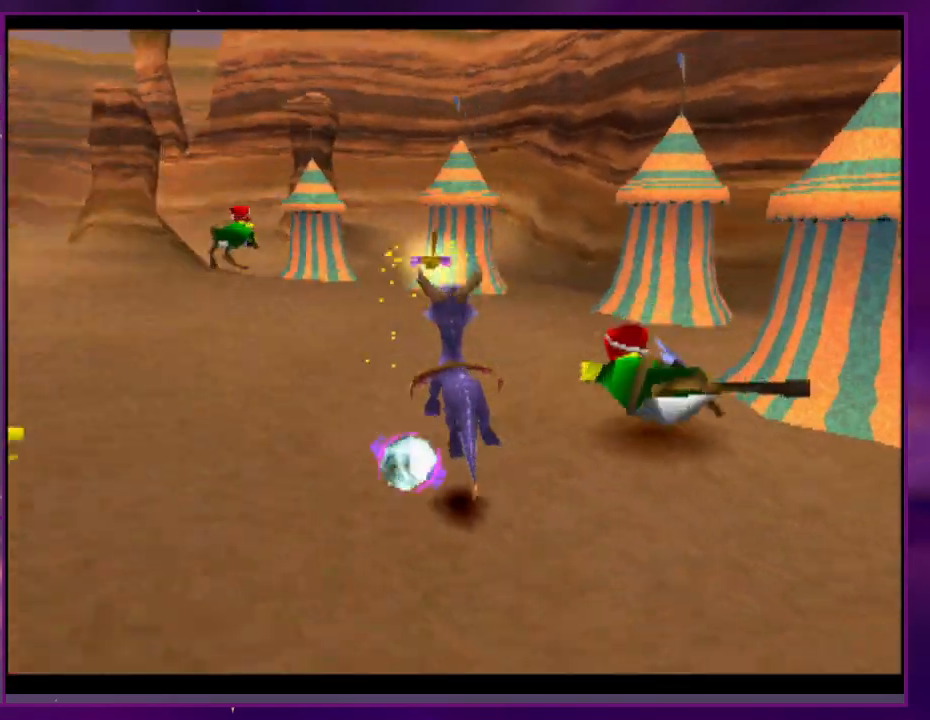
{"dt_ms": 500, "buttons": ["SQUARE"]}
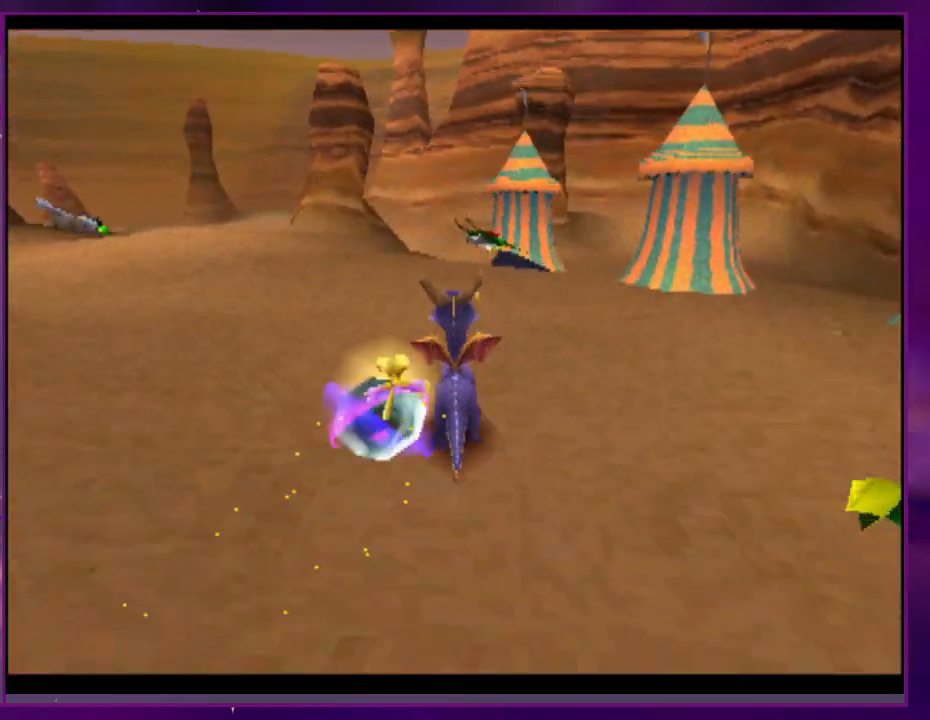
{"dt_ms": 500, "buttons": ["SQUARE"], "events": [[67, "DPAD_RIGHT", "down"], [133, "DPAD_RIGHT", "up"]]}
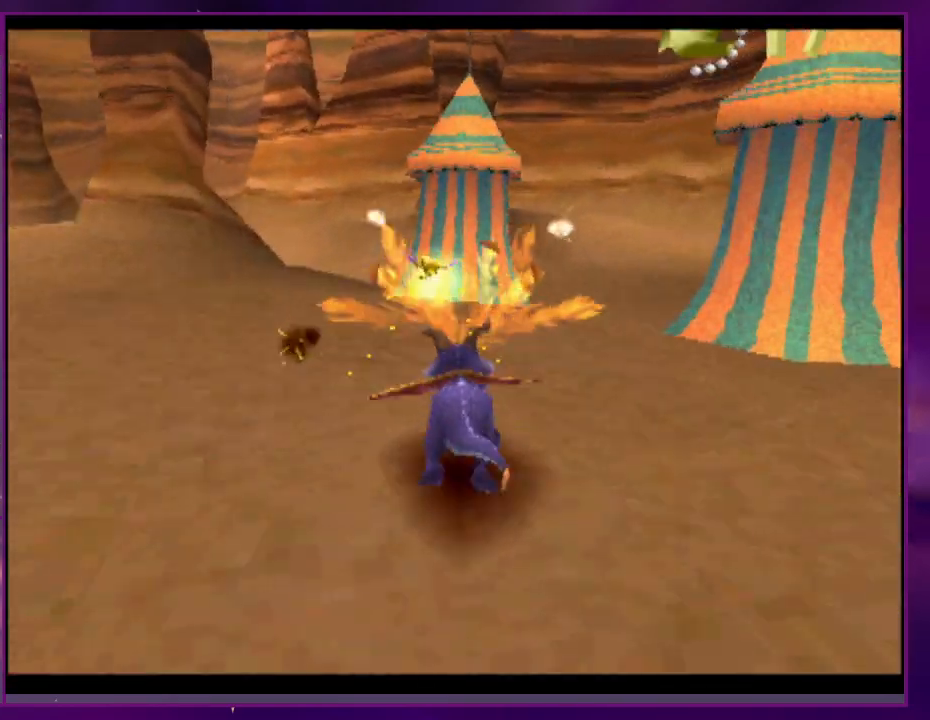
{"dt_ms": 500, "buttons": [], "events": [[100, "SQUARE", "up"], [200, "DPAD_RIGHT", "down"], [267, "DPAD_RIGHT", "up"]]}
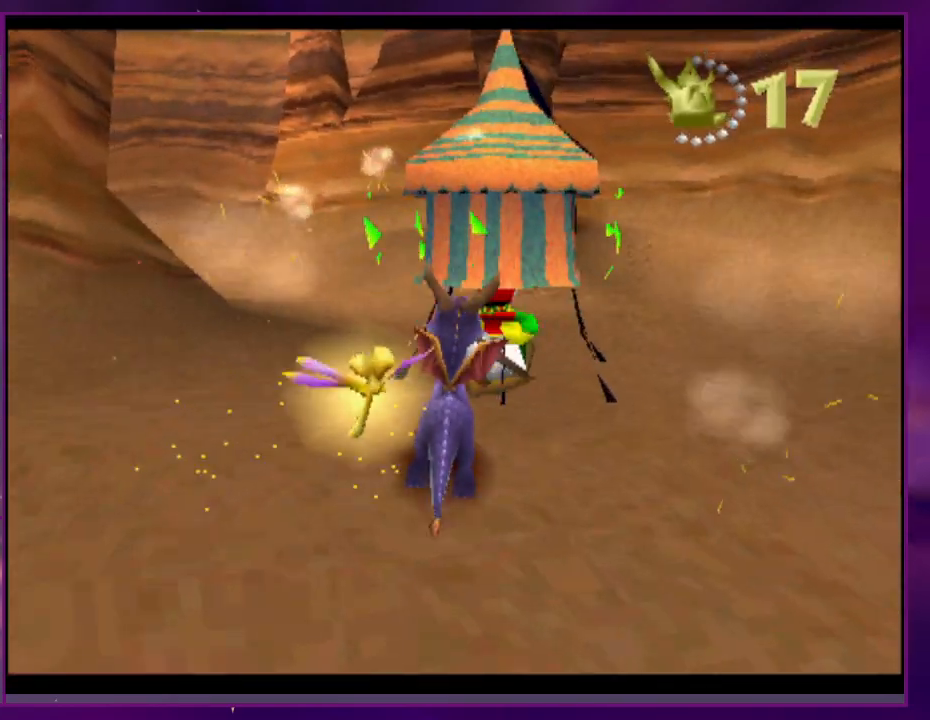
{"dt_ms": 500, "buttons": ["SQUARE"], "events": [[233, "SQUARE", "down"], [267, "CROSS", "down"], [300, "CROSS", "up"]]}
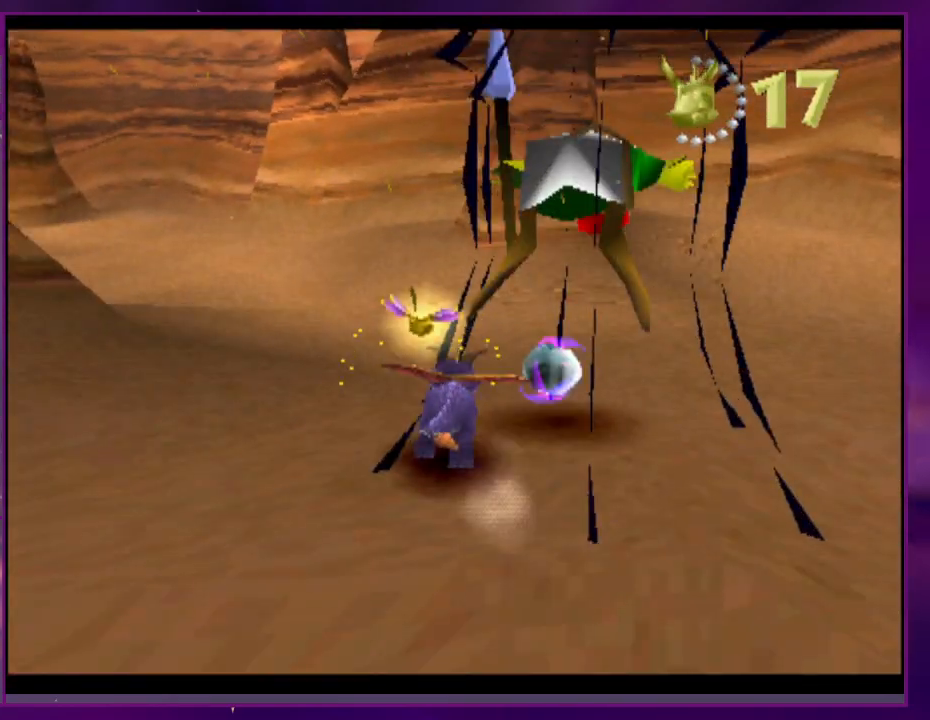
{"dt_ms": 500, "buttons": ["SQUARE"], "events": [[200, "CROSS", "down"], [367, "CROSS", "up"]]}
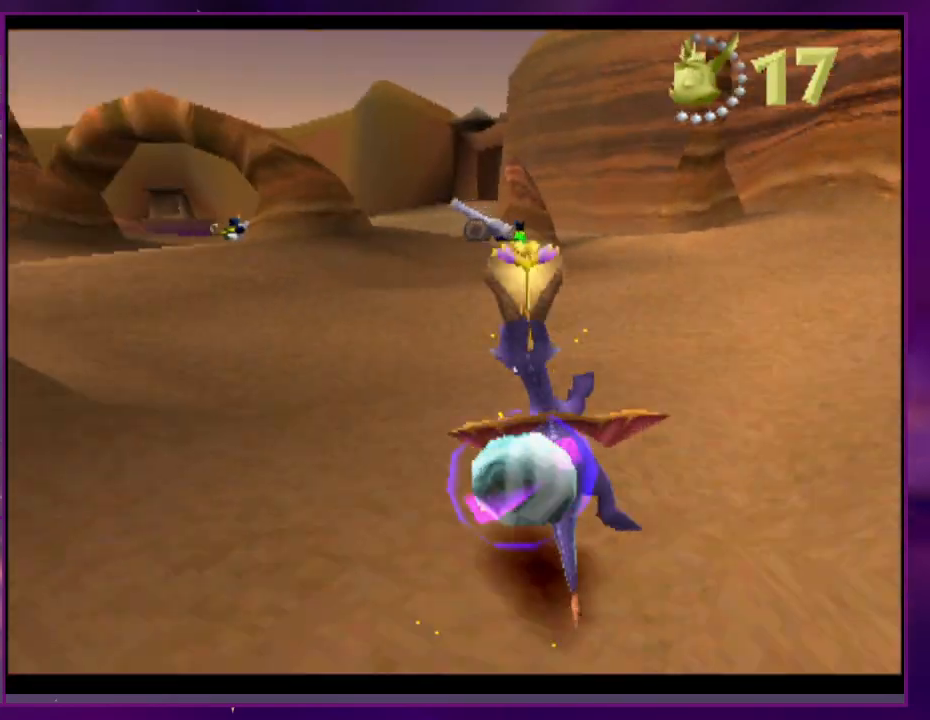
{"dt_ms": 500, "buttons": ["CROSS", "SQUARE"], "events": [[133, "DPAD_RIGHT", "down"], [300, "DPAD_RIGHT", "up"], [400, "CROSS", "down"]]}
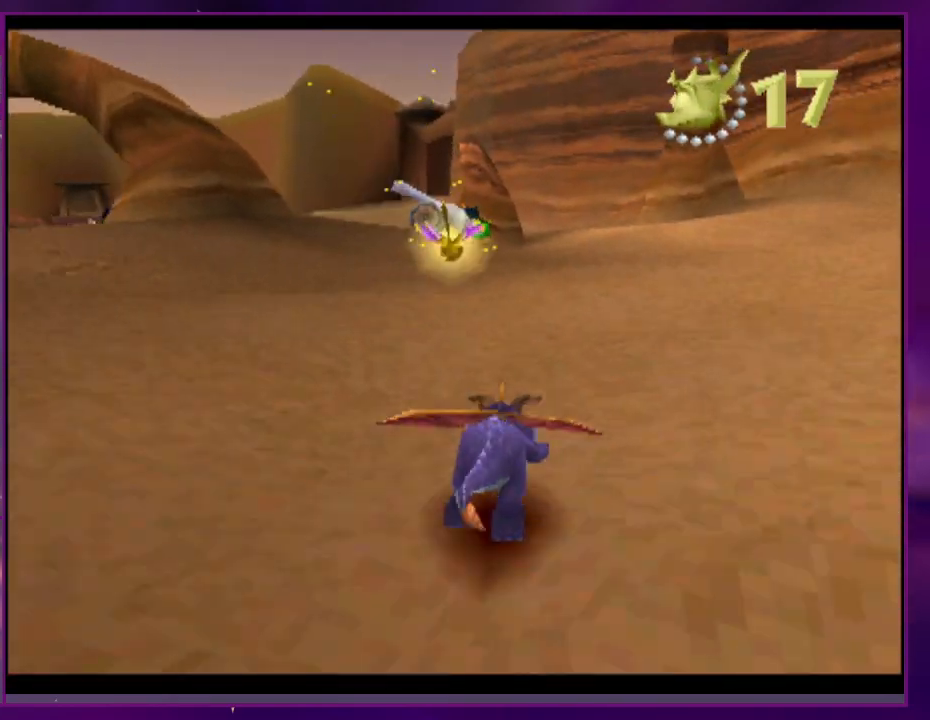
{"dt_ms": 500, "buttons": ["SQUARE"], "events": [[67, "CROSS", "up"]]}
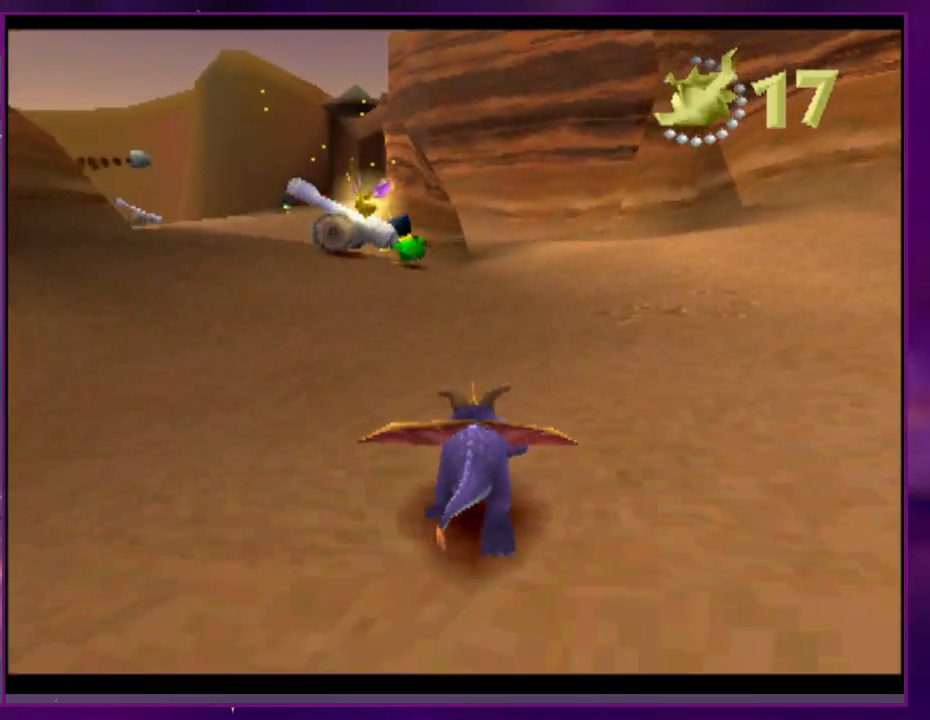
{"dt_ms": 500, "buttons": ["SQUARE"], "events": []}
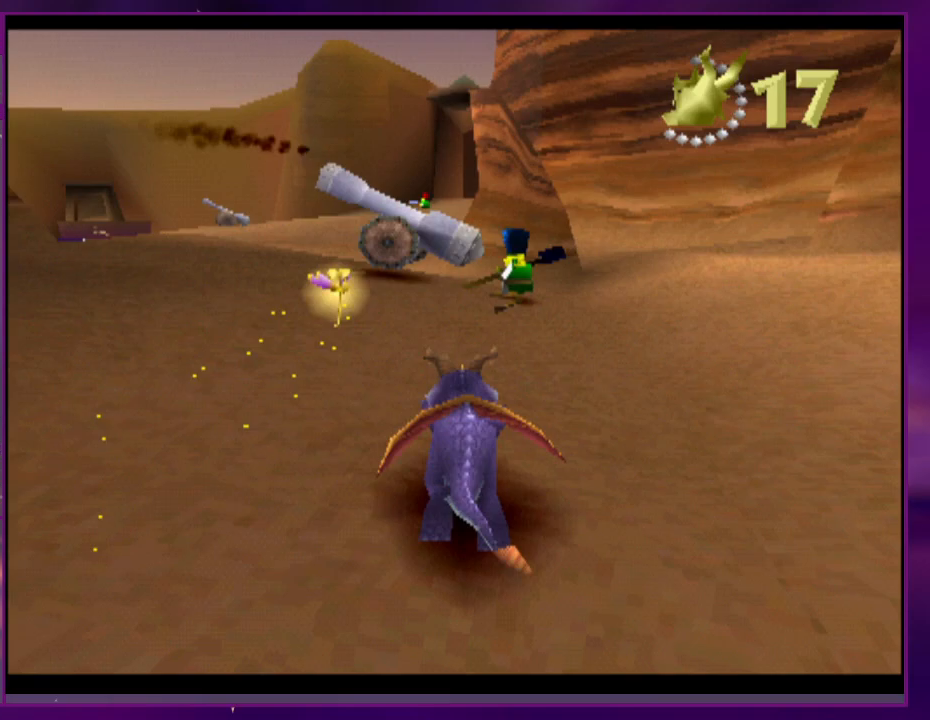
{"dt_ms": 500, "buttons": ["SQUARE"], "events": [[167, "DPAD_RIGHT", "down"], [267, "DPAD_RIGHT", "up"]]}
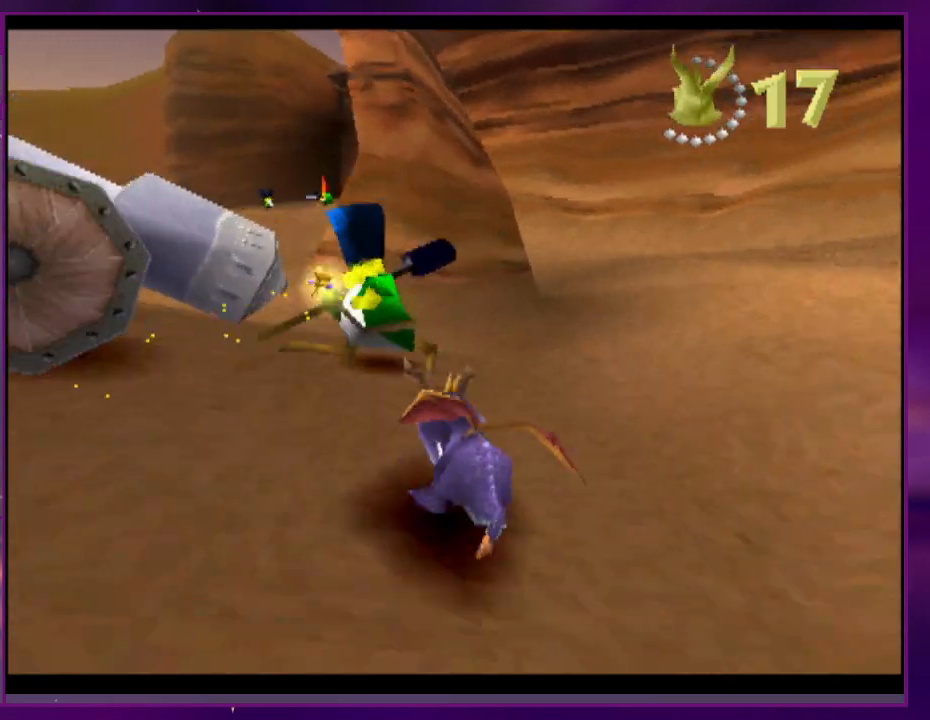
{"dt_ms": 500, "buttons": ["SQUARE"], "events": [[100, "CROSS", "down"], [367, "DPAD_RIGHT", "down"], [467, "CROSS", "up"], [500, "DPAD_RIGHT", "up"]]}
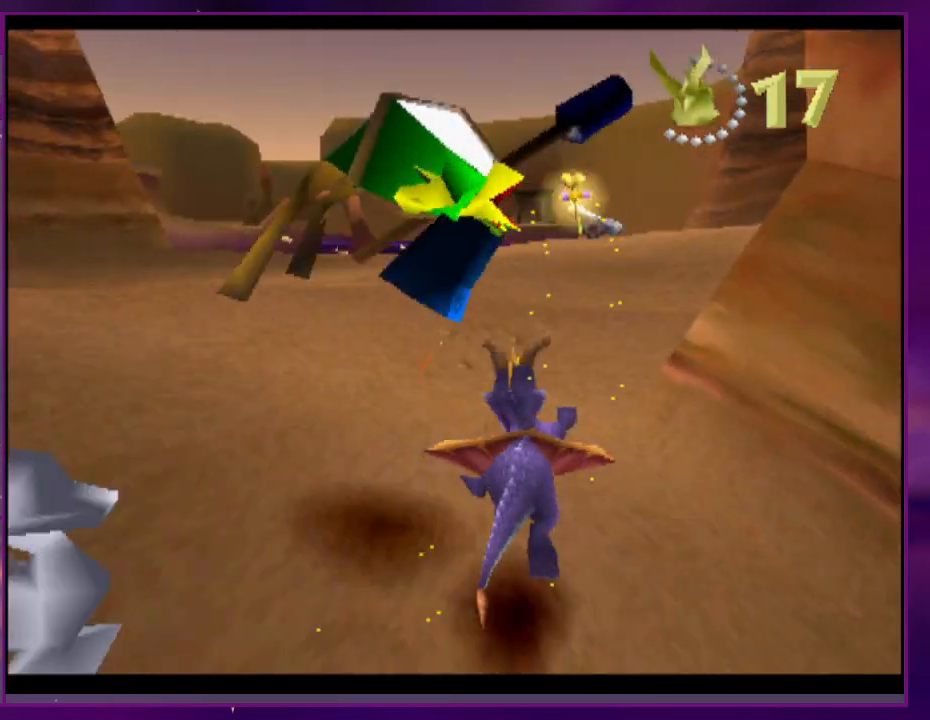
{"dt_ms": 500, "buttons": ["SQUARE"], "events": [[133, "DPAD_RIGHT", "down"], [267, "DPAD_RIGHT", "up"], [333, "CROSS", "down"], [467, "CROSS", "up"]]}
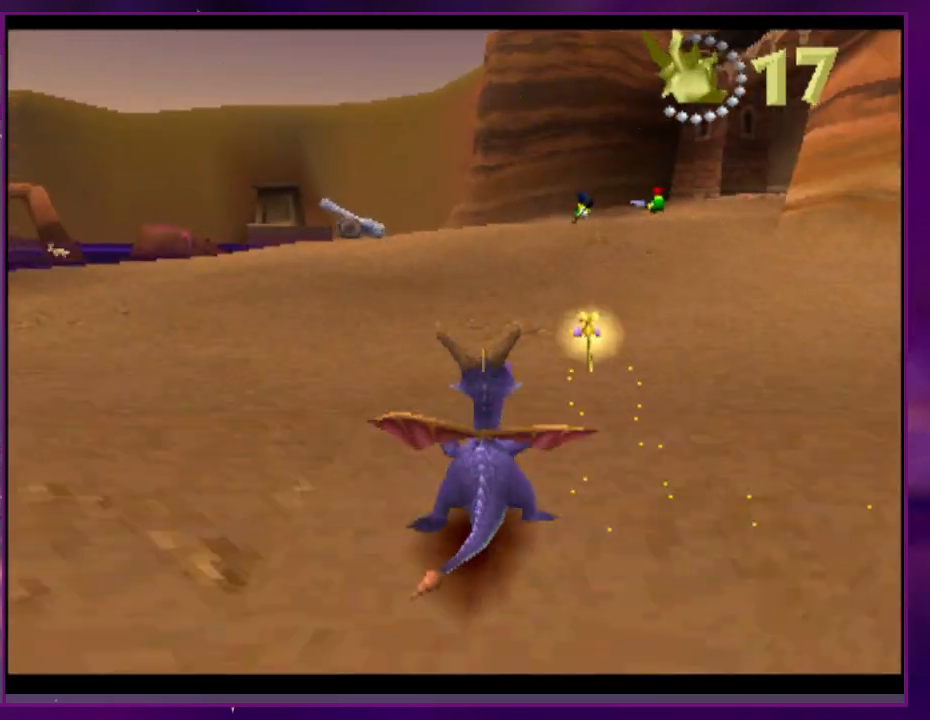
{"dt_ms": 500, "buttons": ["CROSS", "SQUARE"], "events": [[133, "DPAD_RIGHT", "down"], [233, "DPAD_RIGHT", "up"], [500, "CROSS", "down"]]}
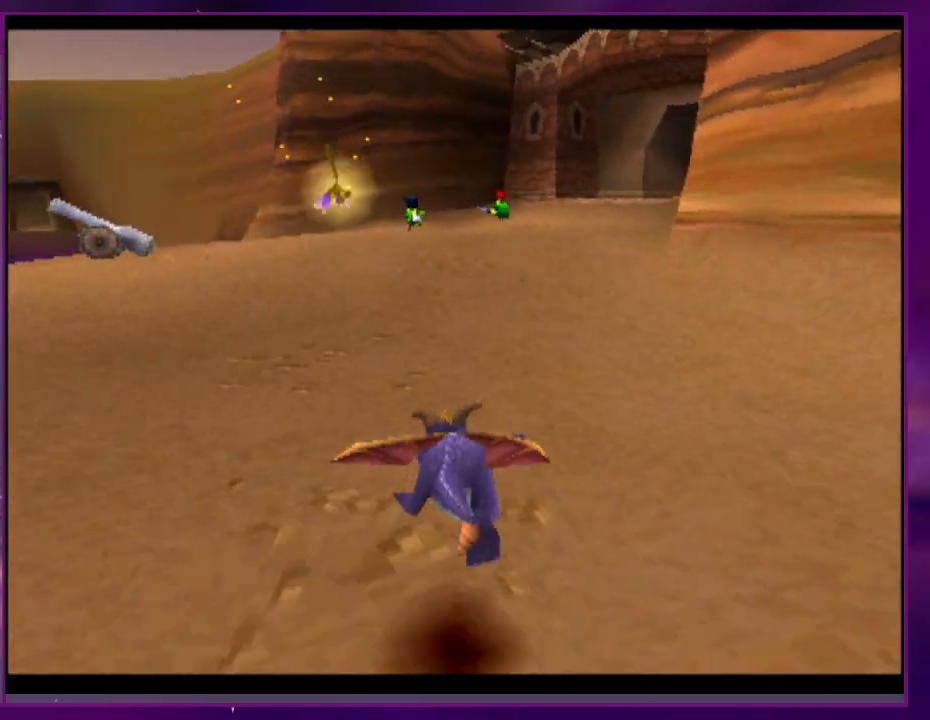
{"dt_ms": 500, "buttons": ["SQUARE"], "events": [[233, "CROSS", "up"]]}
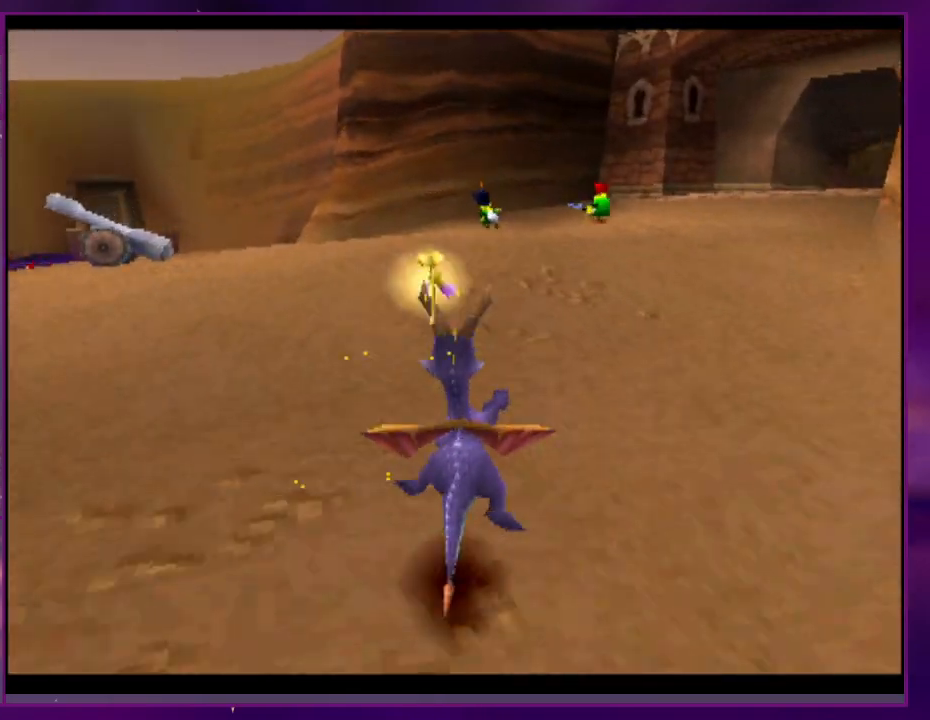
{"dt_ms": 500, "buttons": ["SQUARE"], "events": [[300, "DPAD_RIGHT", "down"], [400, "DPAD_RIGHT", "up"]]}
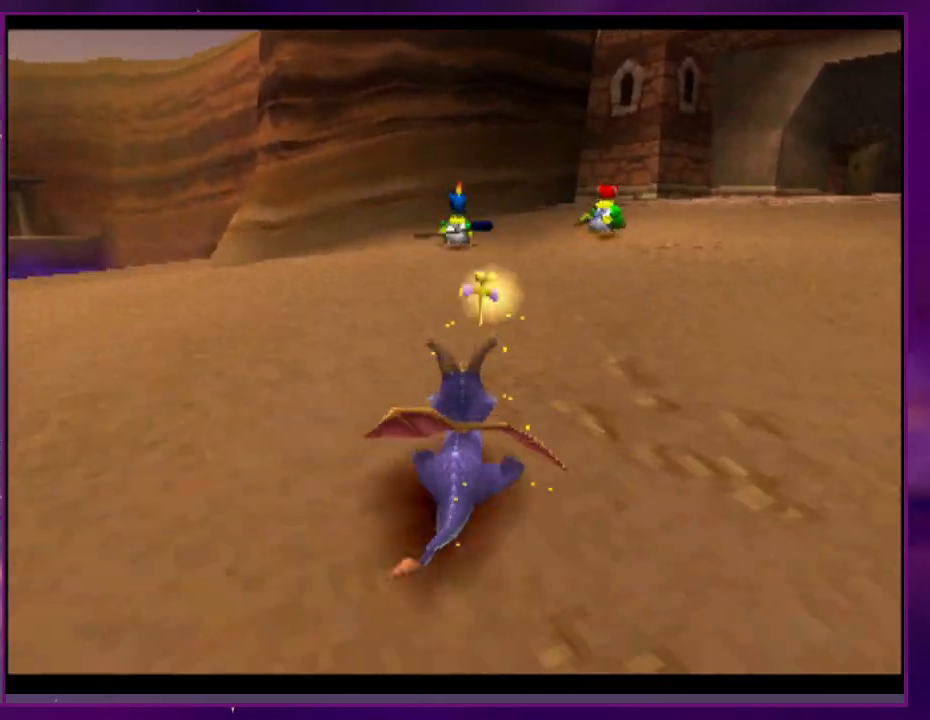
{"dt_ms": 500, "buttons": ["SQUARE"]}
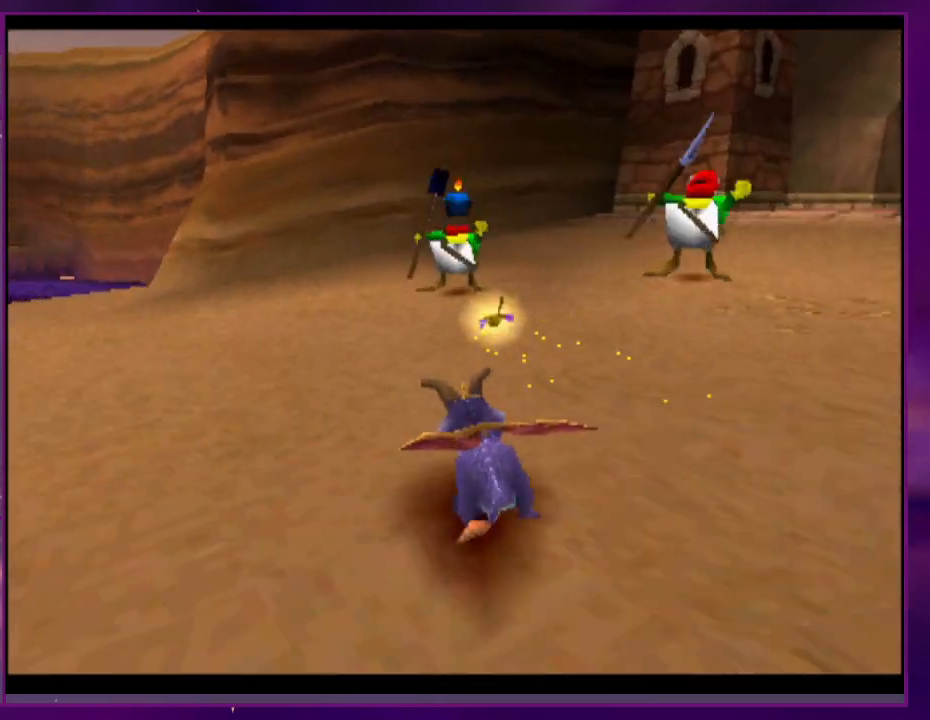
{"dt_ms": 500, "buttons": ["SQUARE", "L2", "DPAD_RIGHT"], "events": [[67, "SQUARE", "up"], [100, "CIRCLE", "down"], [133, "CROSS", "down"], [167, "DPAD_RIGHT", "down"], [167, "SQUARE", "down"], [200, "CIRCLE", "up"], [200, "L2", "down"], [500, "CROSS", "up"]]}
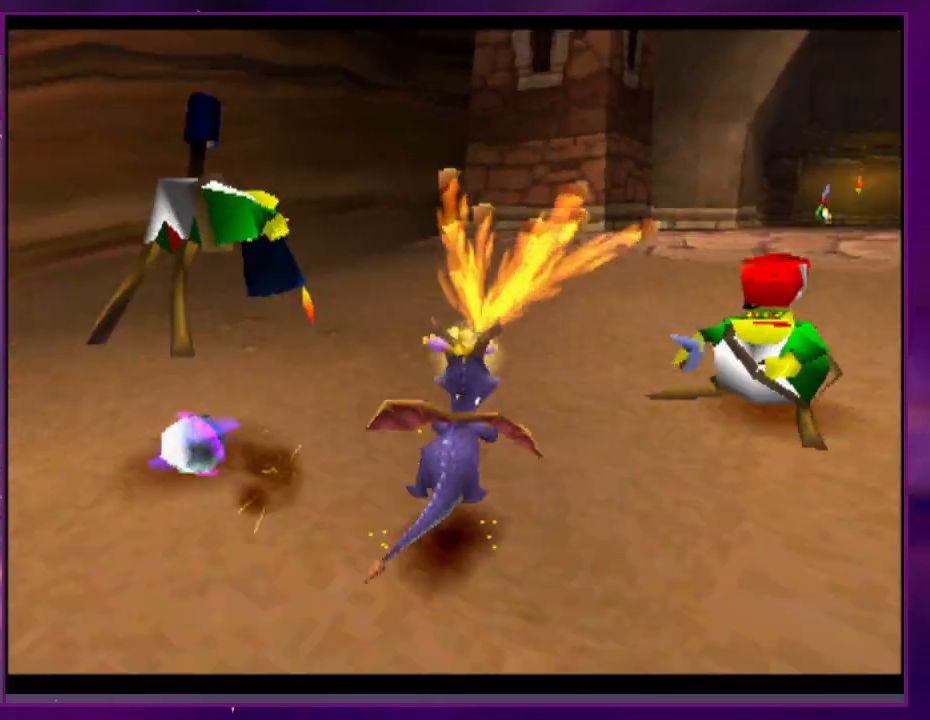
{"dt_ms": 500, "buttons": ["CROSS", "SQUARE"], "events": [[300, "DPAD_RIGHT", "up"], [300, "L2", "up"], [333, "CROSS", "down"]]}
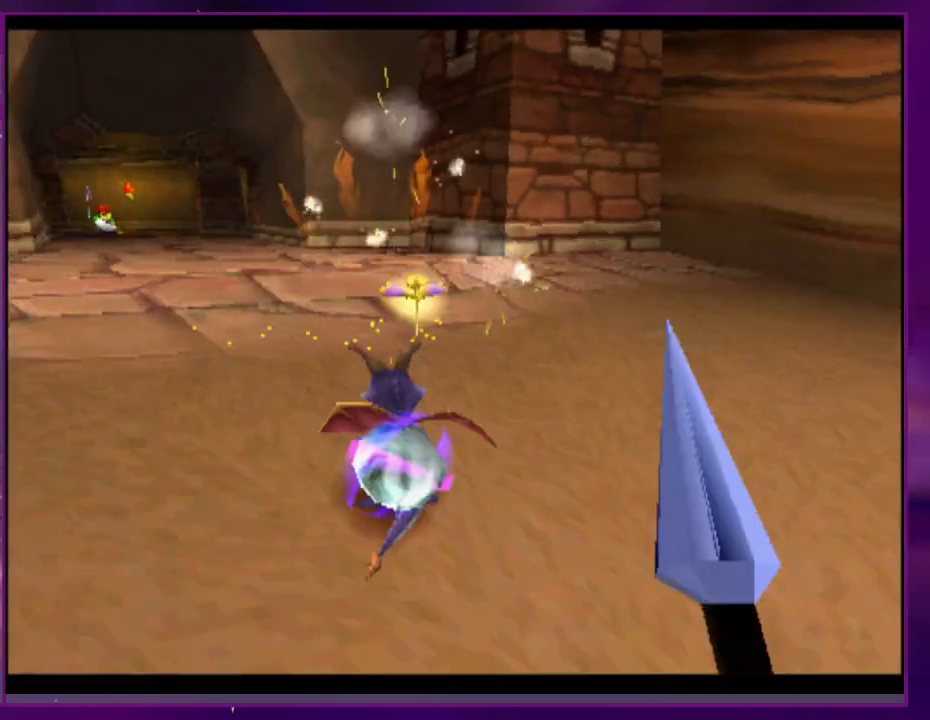
{"dt_ms": 500, "buttons": ["SQUARE"], "events": [[300, "CROSS", "up"]]}
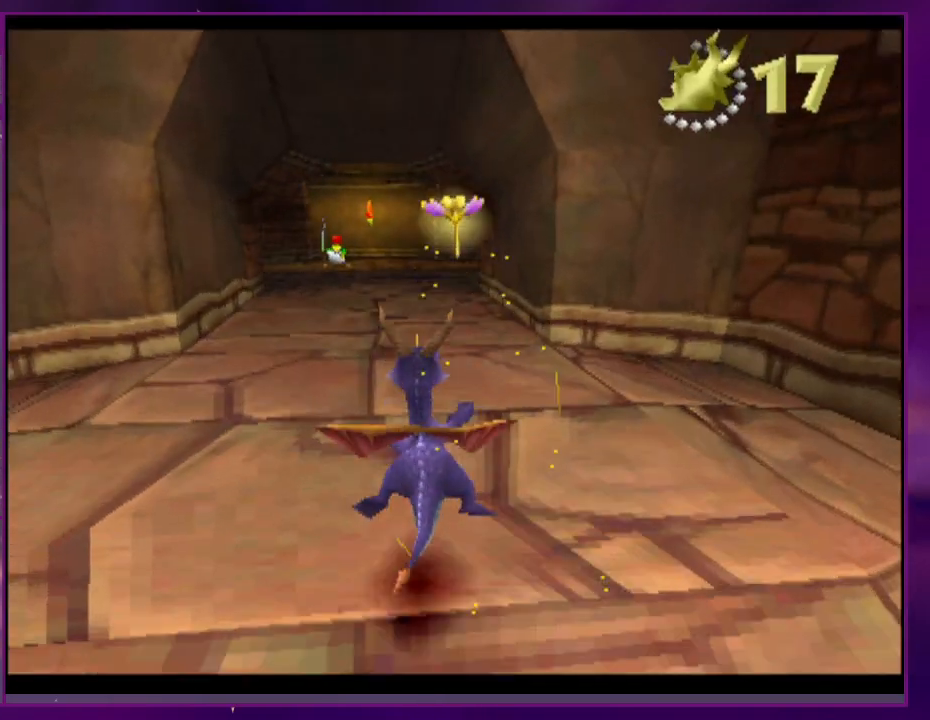
{"dt_ms": 500, "buttons": ["SQUARE"], "events": []}
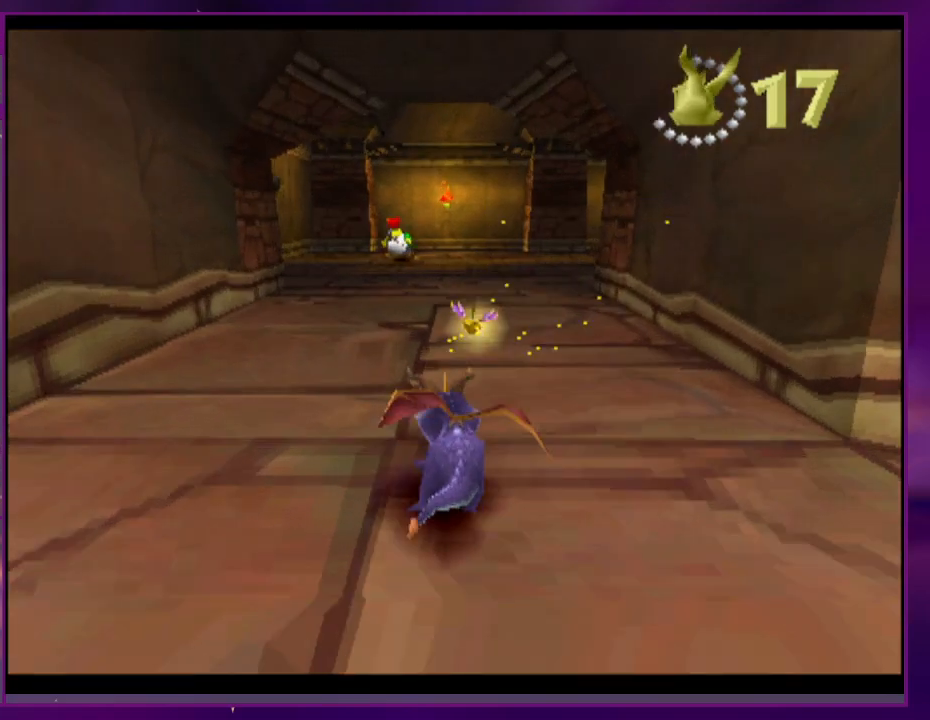
{"dt_ms": 500, "buttons": ["SQUARE"], "events": []}